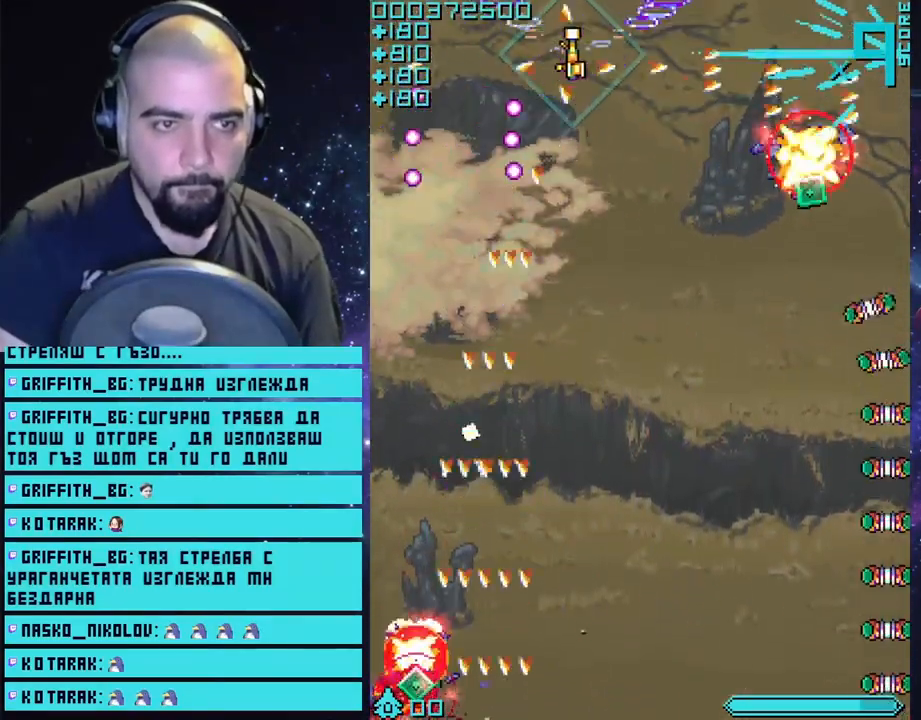
Gameplay with a controller (PlayStation layout); each line is a JSON object with the inputs held at the frame after it. "events" lists button and stick changes between this image and that frame as [ms after this image, input, new state], when the widget could be followed in between.
{"buttons": ["CROSS"], "left_stick": "down", "right_stick": "center", "events": [[183, "left_stick", "down"]]}
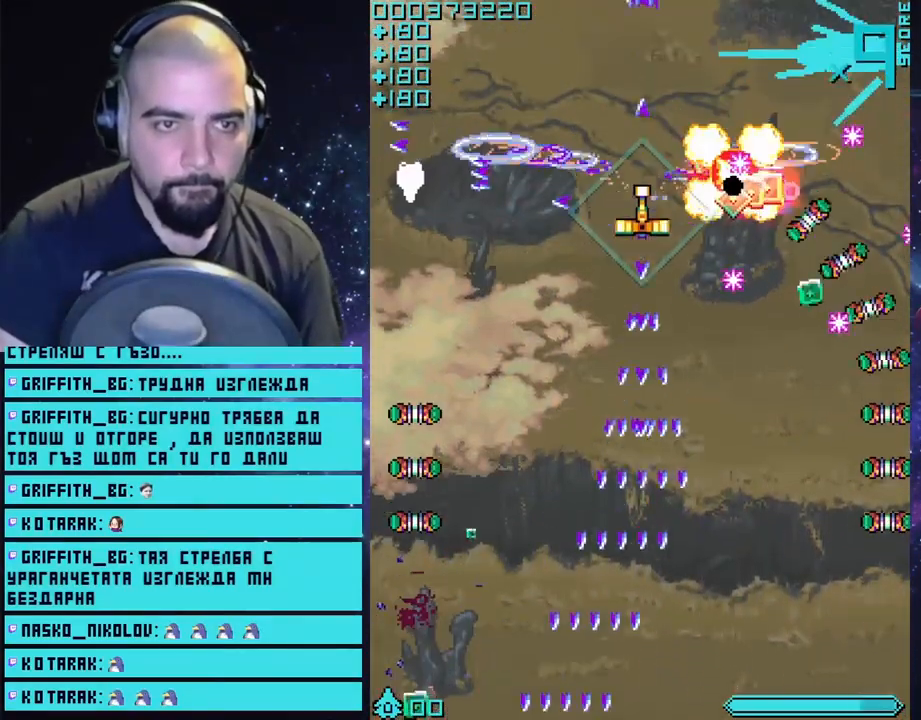
{"buttons": ["CROSS"], "left_stick": "left", "right_stick": "center", "events": [[283, "left_stick", "left"]]}
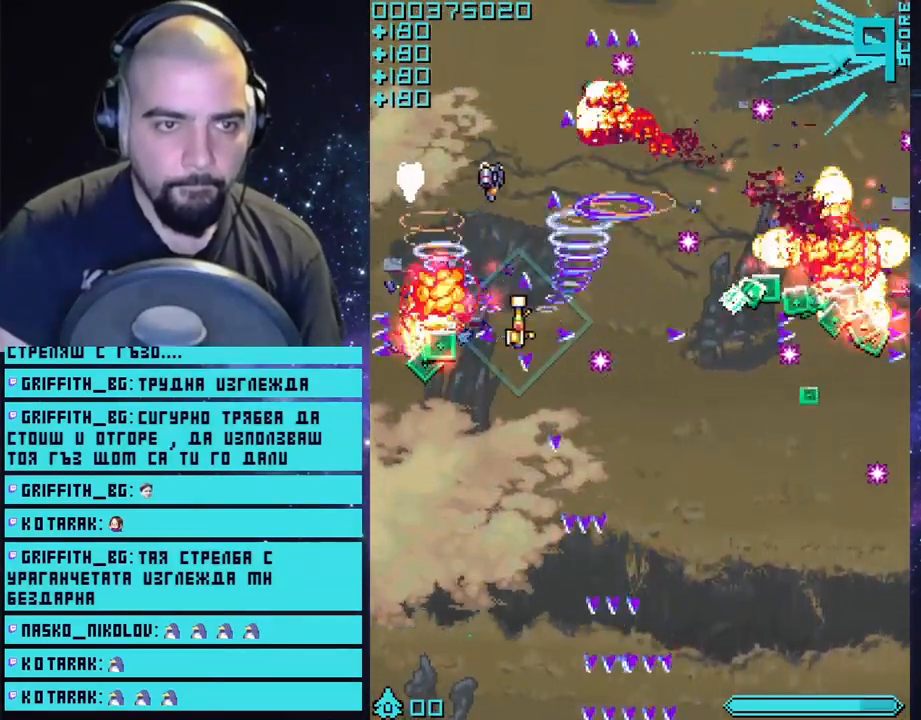
{"buttons": ["CROSS"], "left_stick": "down-right", "right_stick": "center", "events": [[250, "left_stick", "down-right"]]}
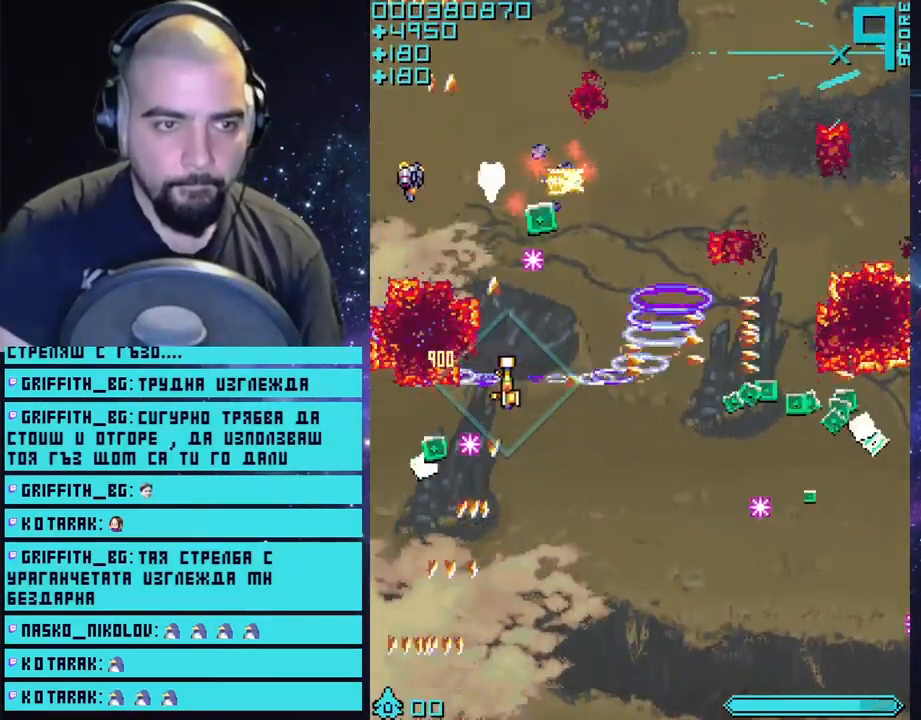
{"buttons": ["CROSS"], "left_stick": "down-left", "right_stick": "center", "events": [[183, "left_stick", "center"], [450, "left_stick", "down-left"]]}
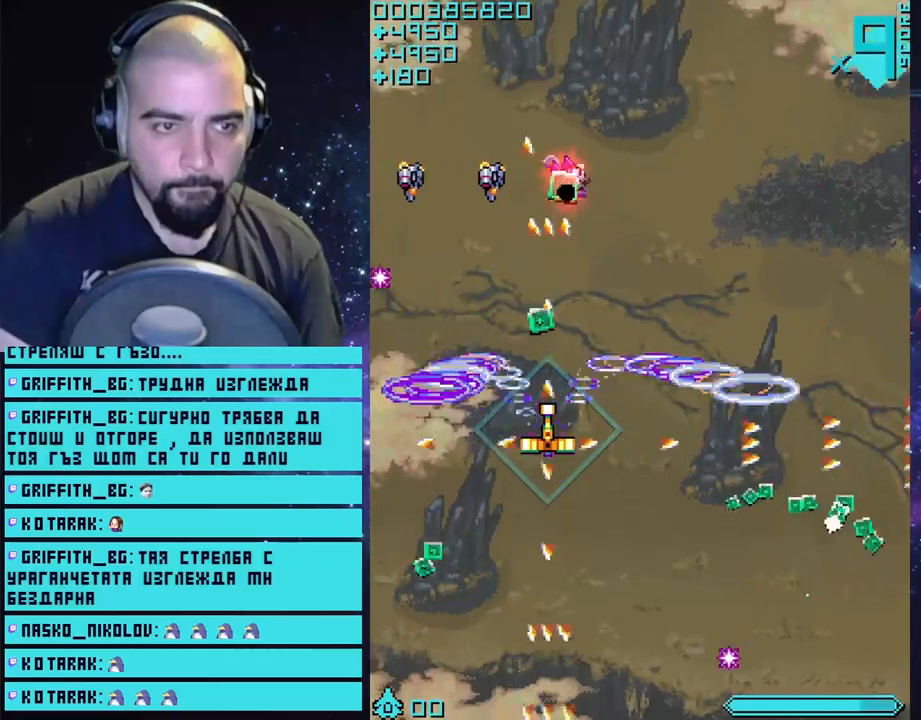
{"buttons": ["CROSS"], "left_stick": "down-left", "right_stick": "center", "events": [[83, "left_stick", "down"], [350, "left_stick", "down-left"]]}
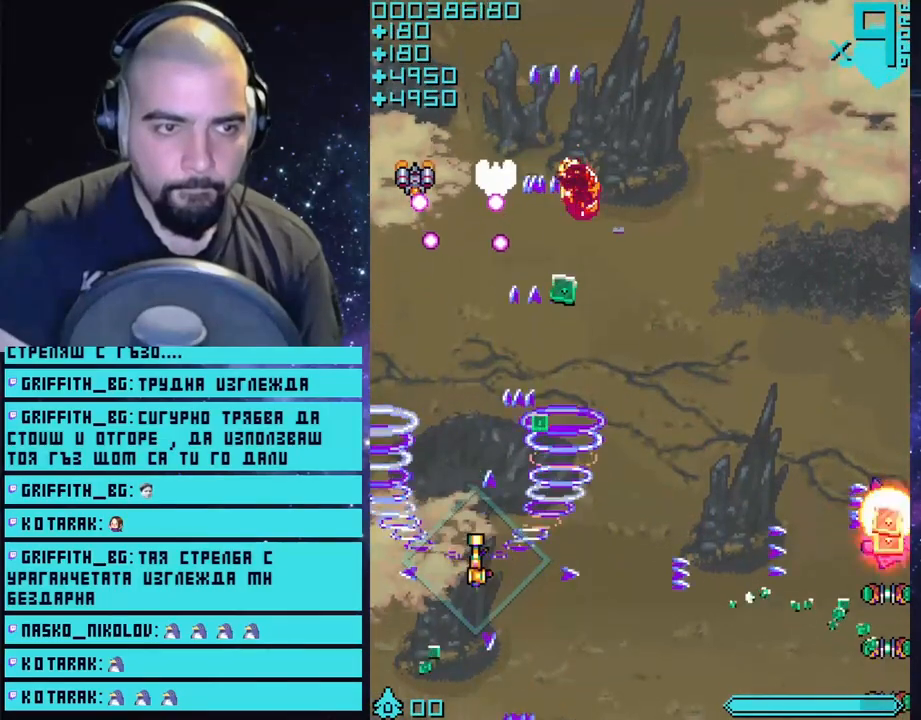
{"buttons": ["CROSS"], "left_stick": "down-right", "right_stick": "center", "events": [[83, "left_stick", "down-right"]]}
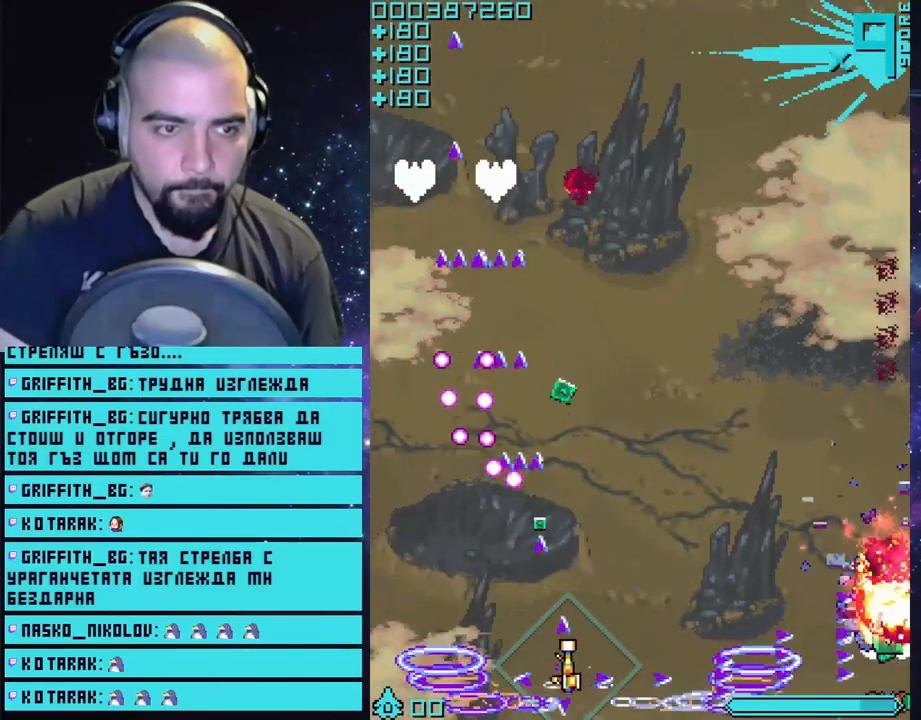
{"buttons": ["CROSS"], "left_stick": "up", "right_stick": "center", "events": [[100, "left_stick", "up-right"], [350, "left_stick", "up"]]}
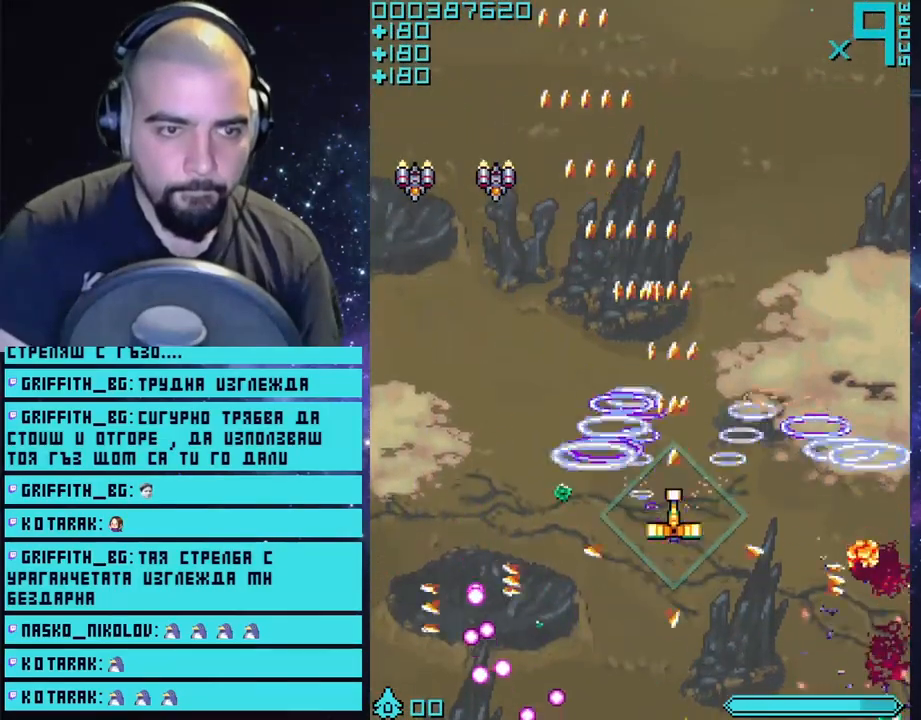
{"buttons": ["CROSS"], "left_stick": "up", "right_stick": "center", "events": [[133, "left_stick", "up-left"], [317, "left_stick", "up"]]}
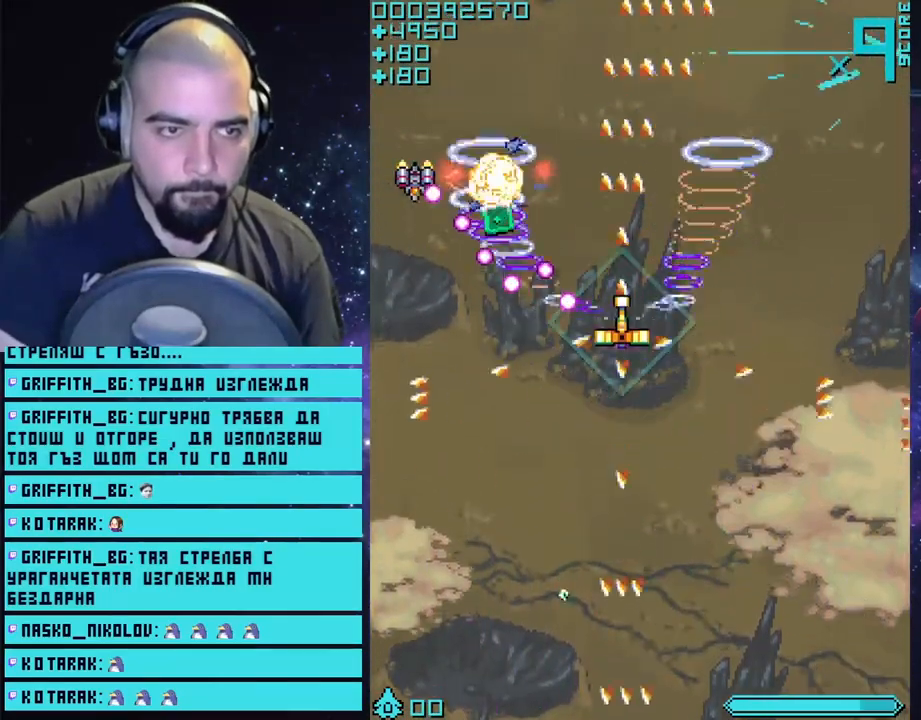
{"buttons": ["CROSS"], "left_stick": "up-left", "right_stick": "center", "events": [[17, "left_stick", "up-right"], [333, "left_stick", "left"], [500, "left_stick", "up-left"]]}
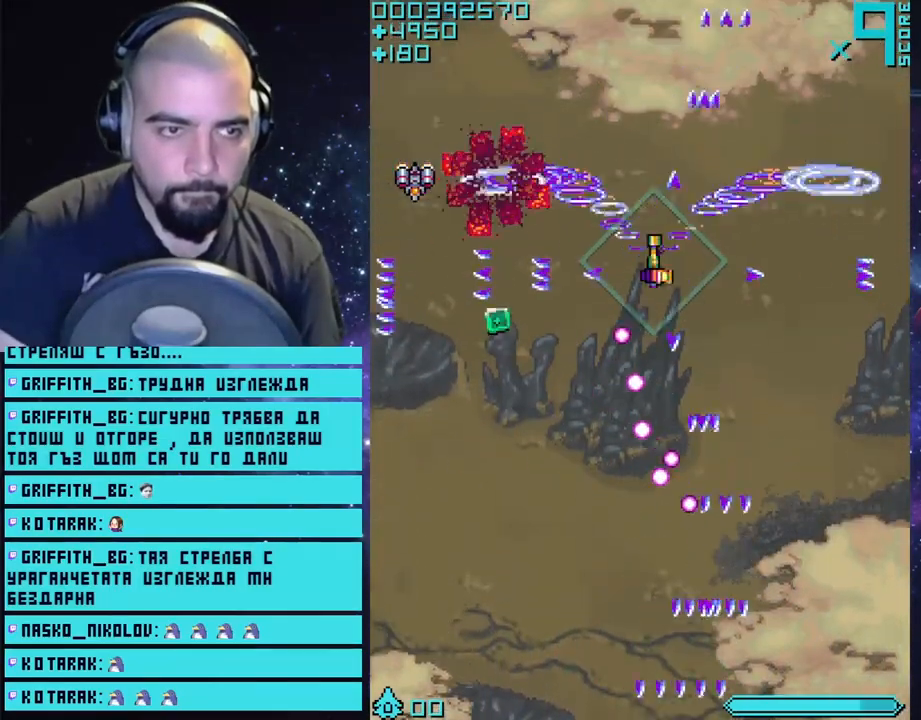
{"buttons": ["CROSS"], "left_stick": "center", "right_stick": "center", "events": [[133, "left_stick", "up"], [317, "left_stick", "center"]]}
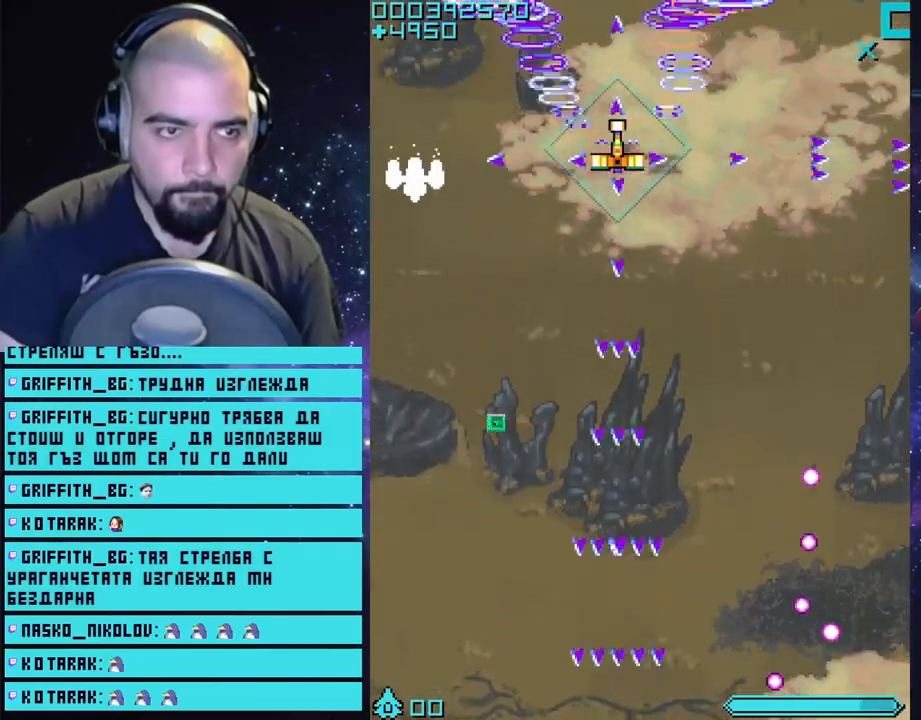
{"buttons": ["CROSS"], "left_stick": "center", "right_stick": "center", "events": [[217, "left_stick", "left"], [400, "left_stick", "center"]]}
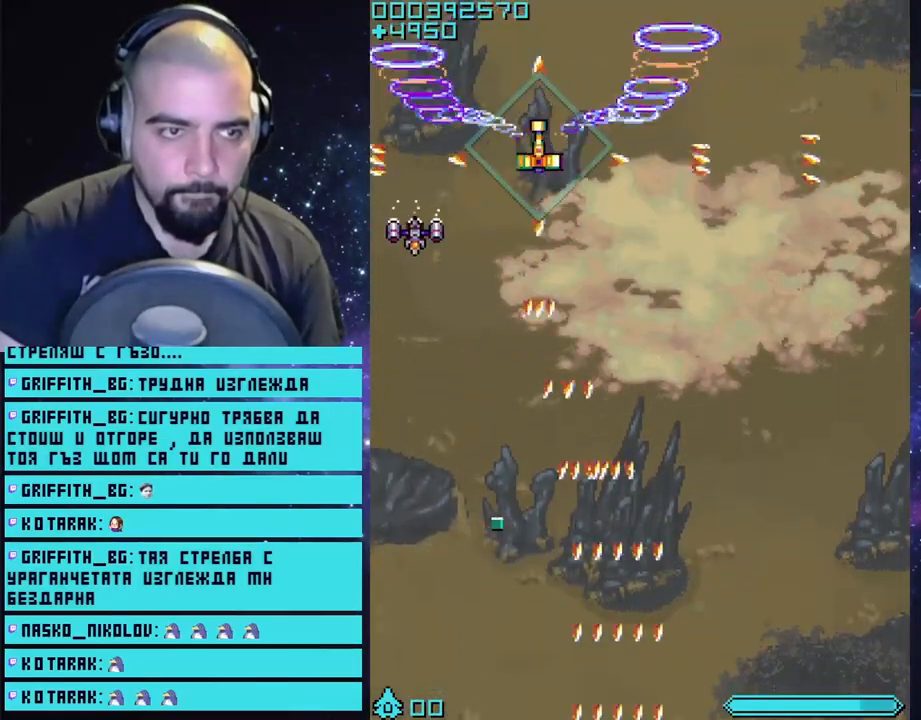
{"buttons": ["CROSS"], "left_stick": "right", "right_stick": "center", "events": [[200, "left_stick", "up-left"], [317, "left_stick", "up-right"], [400, "left_stick", "center"], [467, "left_stick", "right"]]}
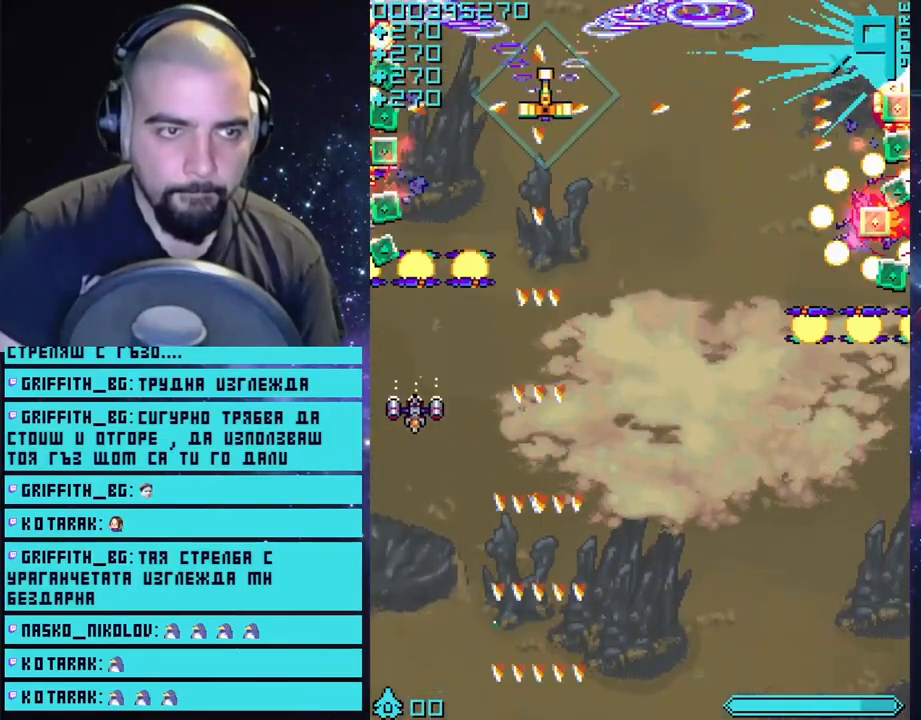
{"buttons": ["CROSS"], "left_stick": "right", "right_stick": "center", "events": [[67, "left_stick", "center"], [500, "left_stick", "right"]]}
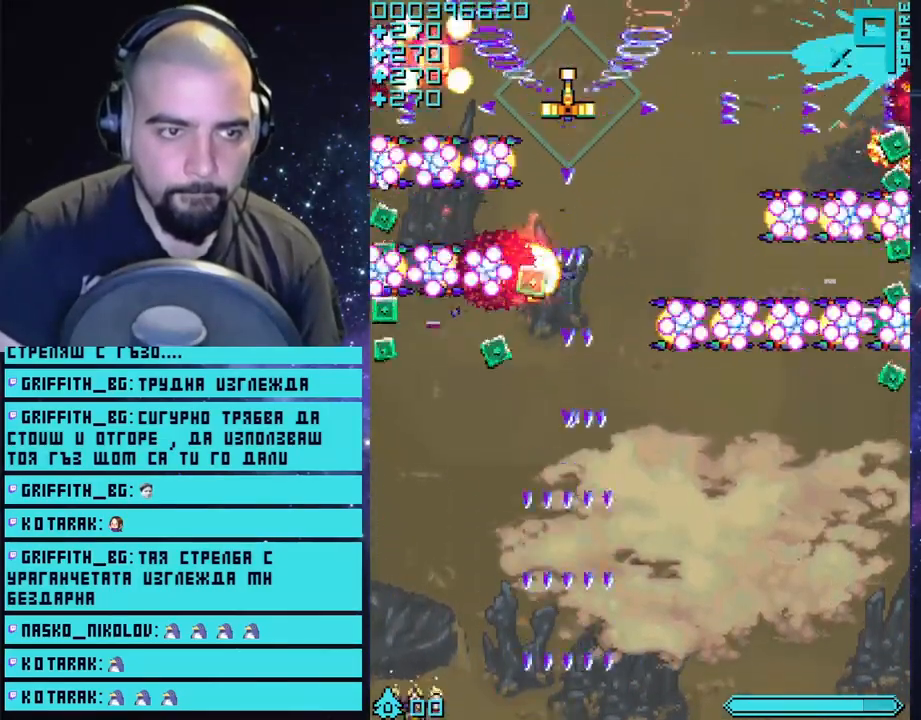
{"buttons": ["CROSS"], "left_stick": "right", "right_stick": "center", "events": [[283, "CIRCLE", "down"], [400, "CIRCLE", "up"]]}
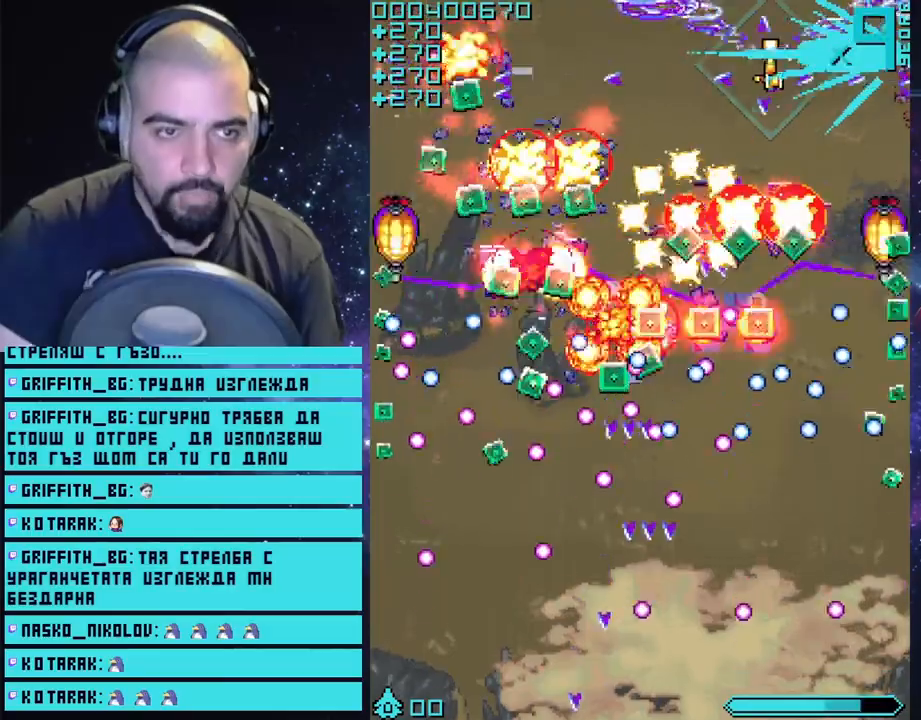
{"buttons": ["CROSS"], "left_stick": "right", "right_stick": "center", "events": [[100, "left_stick", "down"], [317, "left_stick", "right"]]}
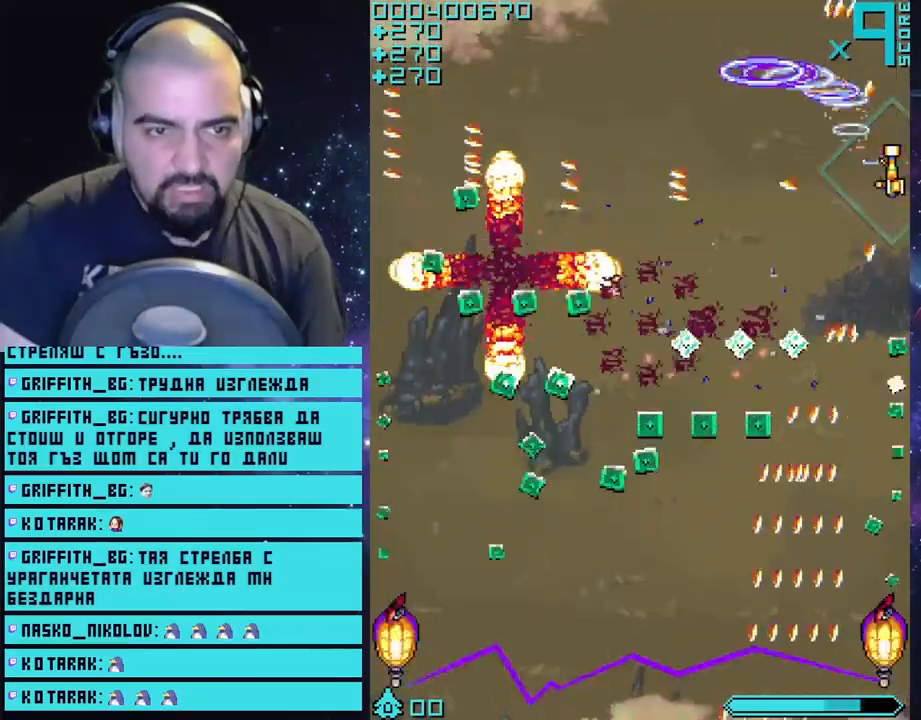
{"buttons": ["CROSS"], "left_stick": "down-left", "right_stick": "center", "events": [[100, "left_stick", "center"], [167, "left_stick", "left"], [433, "left_stick", "down-left"]]}
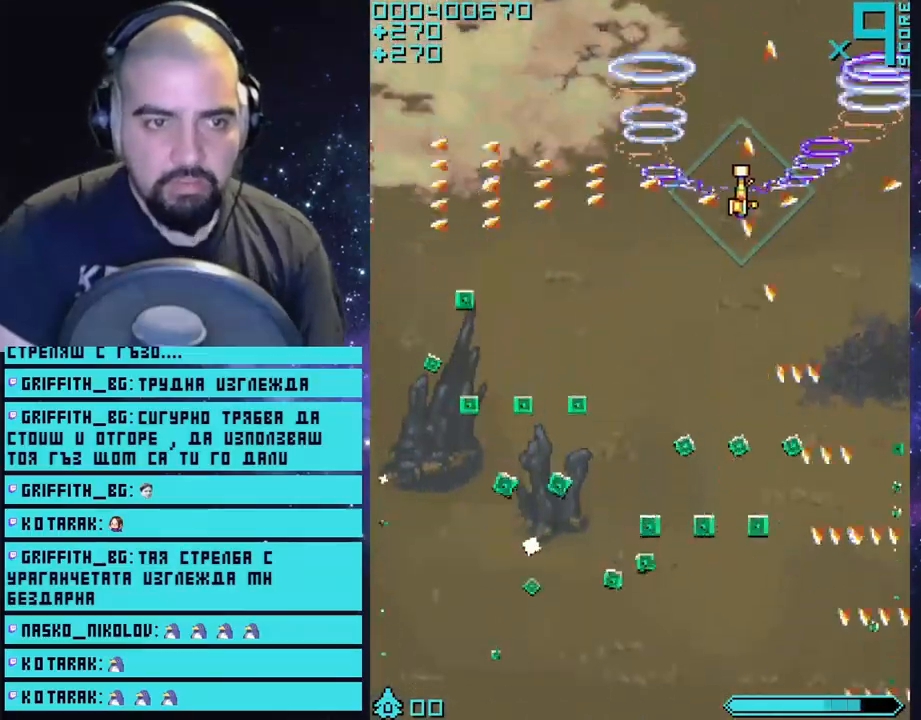
{"buttons": ["CROSS"], "left_stick": "down", "right_stick": "center", "events": [[317, "left_stick", "down"]]}
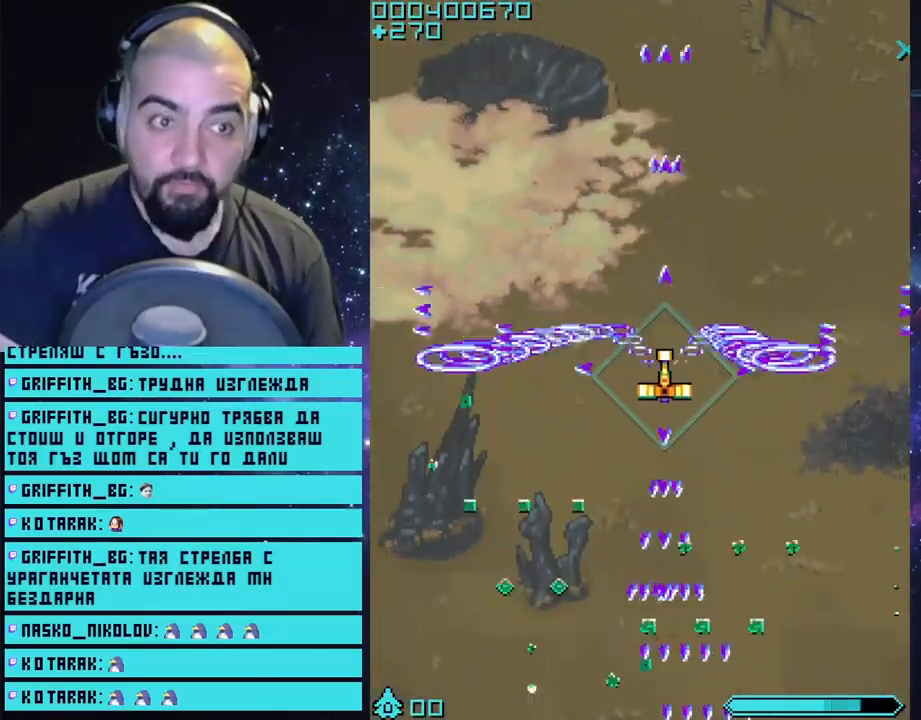
{"buttons": ["CROSS"], "left_stick": "down-left", "right_stick": "center", "events": [[150, "left_stick", "down-left"]]}
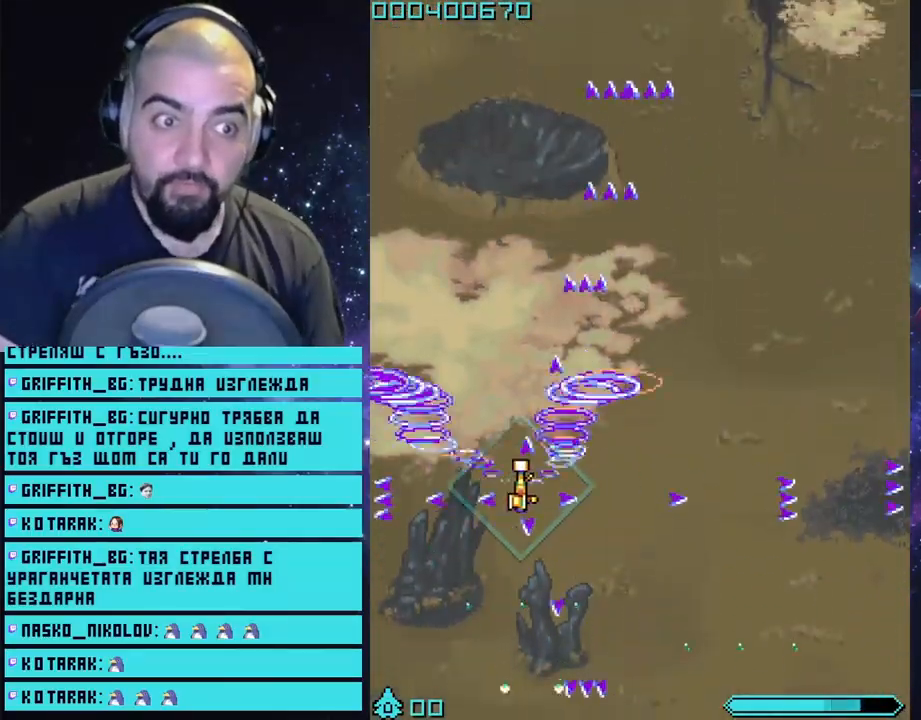
{"buttons": ["CROSS"], "left_stick": "center", "right_stick": "center", "events": [[183, "left_stick", "down"], [483, "left_stick", "center"]]}
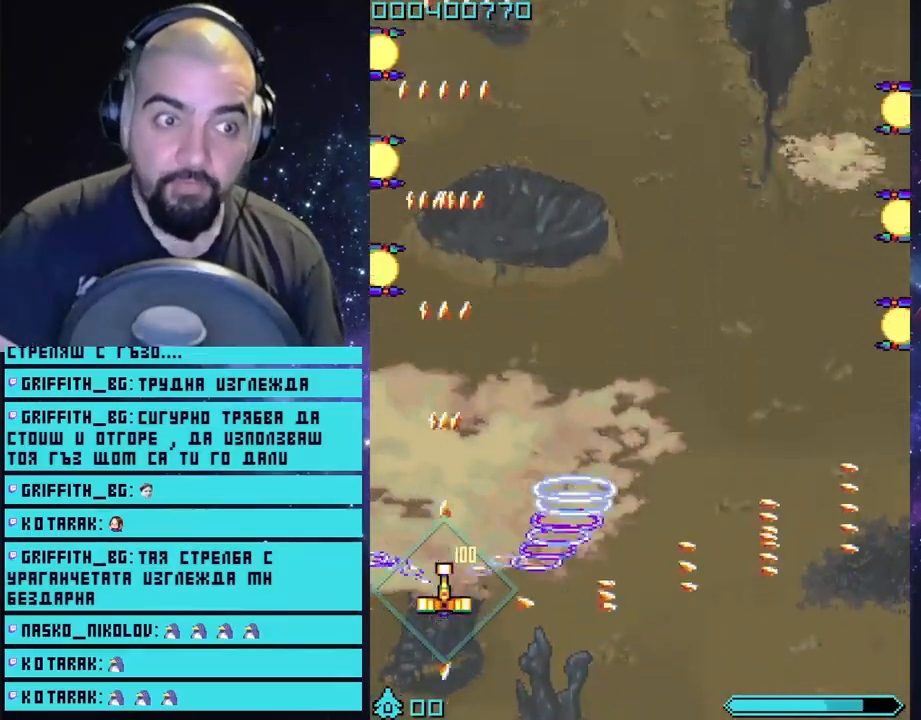
{"buttons": ["CROSS"], "left_stick": "center", "right_stick": "center", "events": []}
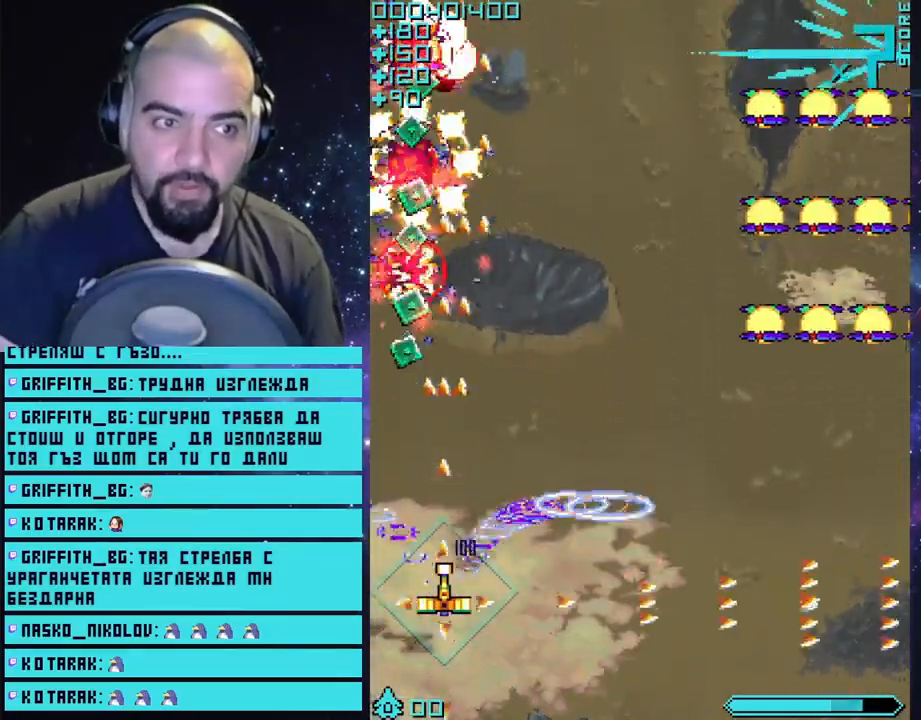
{"buttons": ["CROSS"], "left_stick": "down-right", "right_stick": "center", "events": [[67, "left_stick", "down-right"]]}
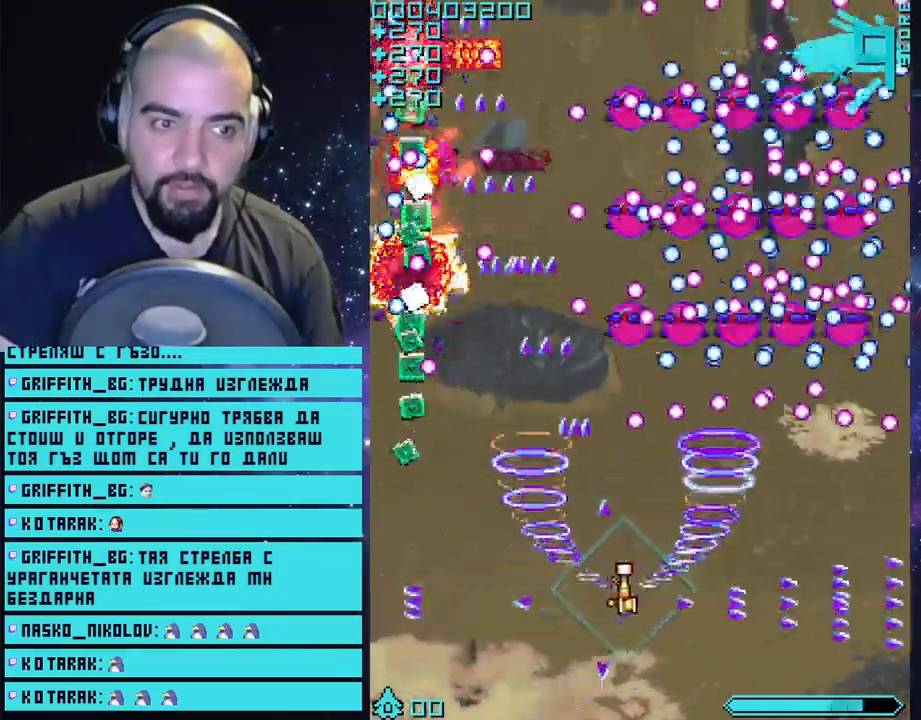
{"buttons": ["CROSS"], "left_stick": "right", "right_stick": "center", "events": [[150, "left_stick", "down"], [317, "left_stick", "down-right"], [433, "left_stick", "right"]]}
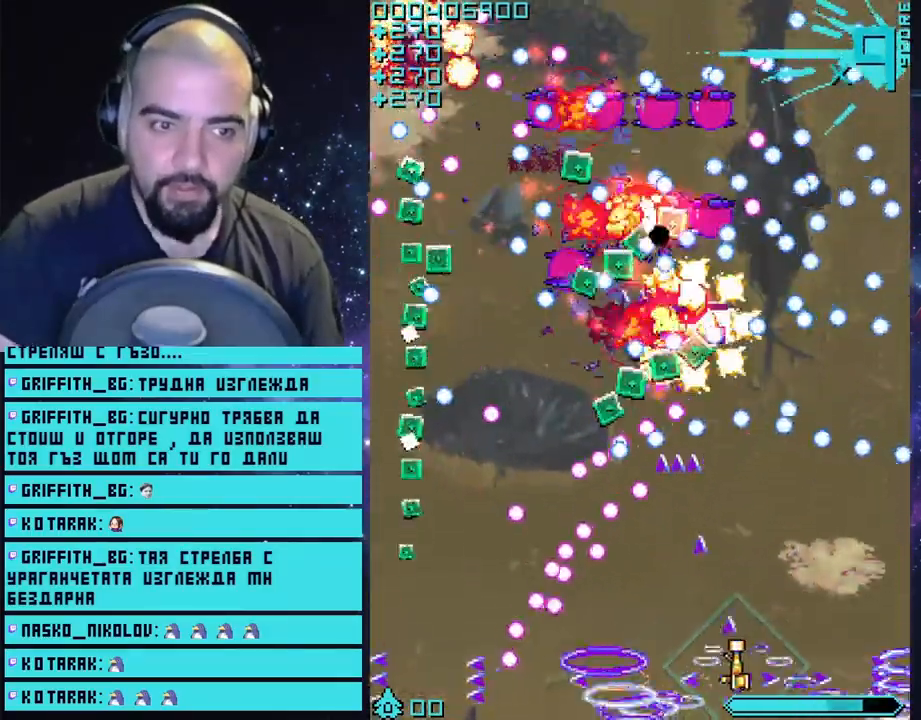
{"buttons": ["CROSS"], "left_stick": "center", "right_stick": "center", "events": [[117, "left_stick", "center"]]}
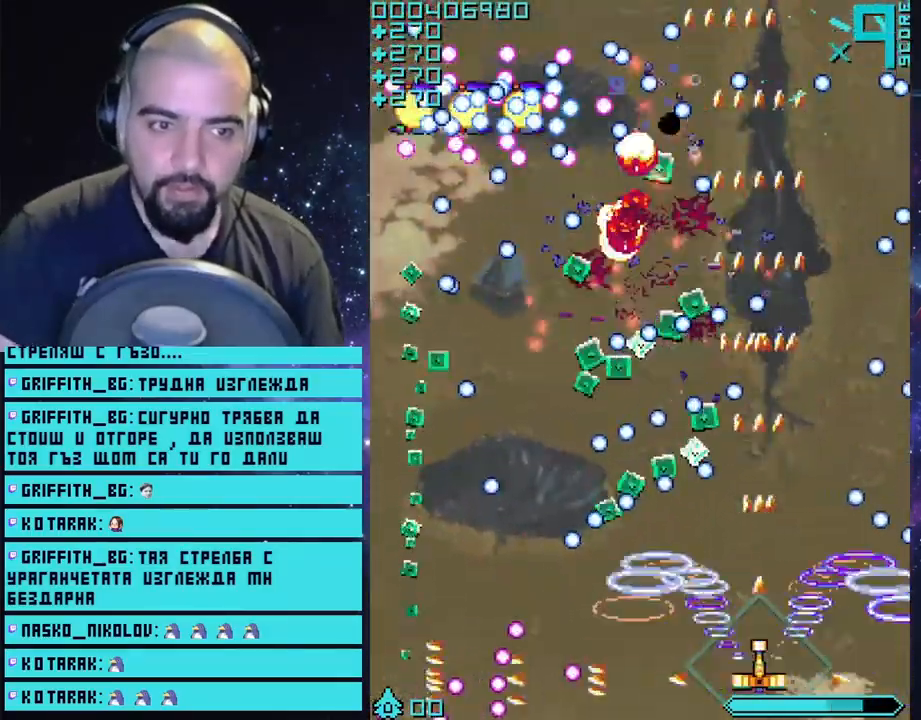
{"buttons": ["CROSS"], "left_stick": "center", "right_stick": "center", "events": [[200, "left_stick", "right"], [300, "left_stick", "up-right"], [433, "left_stick", "center"]]}
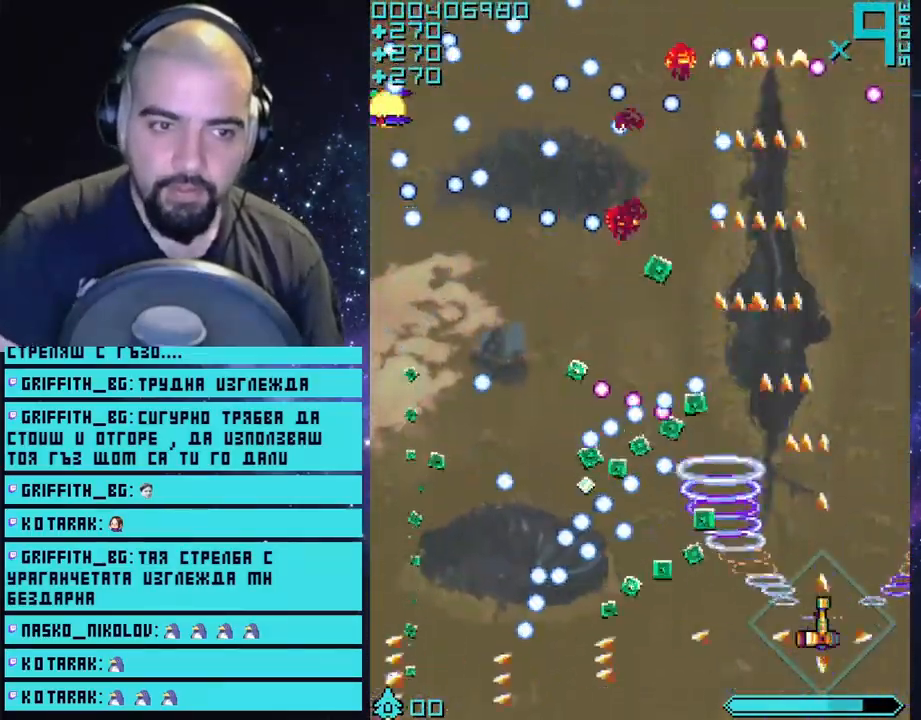
{"buttons": ["CROSS"], "left_stick": "up", "right_stick": "center", "events": [[167, "left_stick", "up"]]}
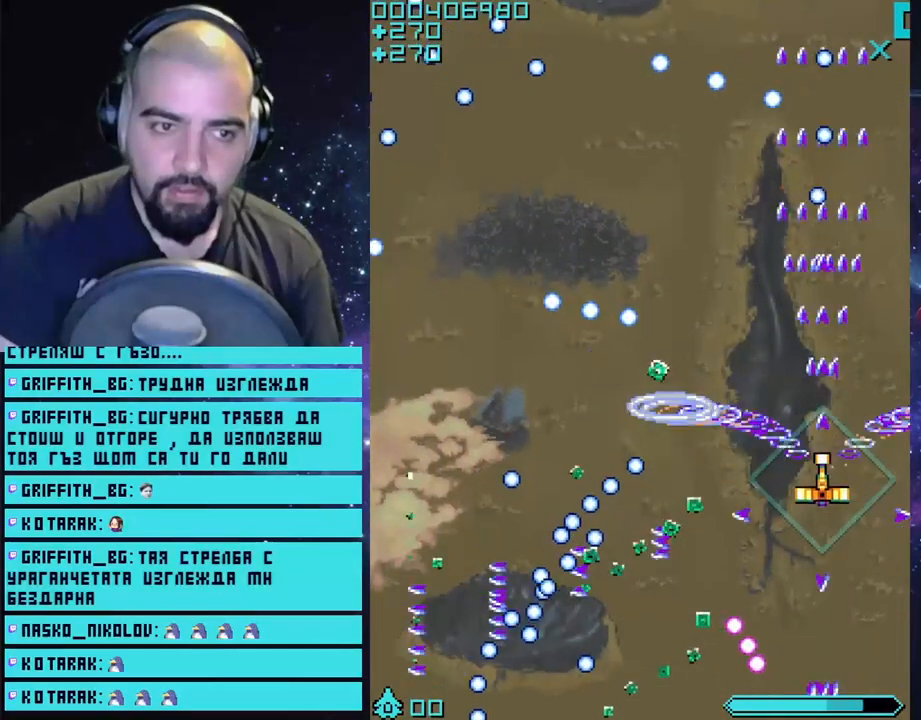
{"buttons": ["CROSS"], "left_stick": "up-left", "right_stick": "center", "events": [[50, "left_stick", "up-left"]]}
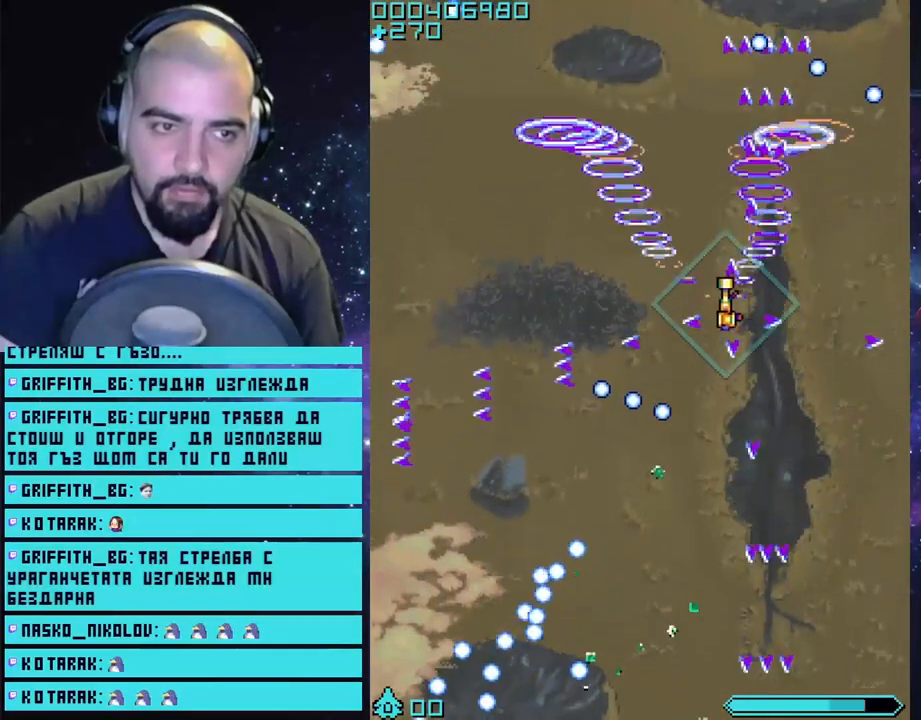
{"buttons": ["CROSS"], "left_stick": "center", "right_stick": "center", "events": [[383, "left_stick", "up-right"], [500, "left_stick", "center"]]}
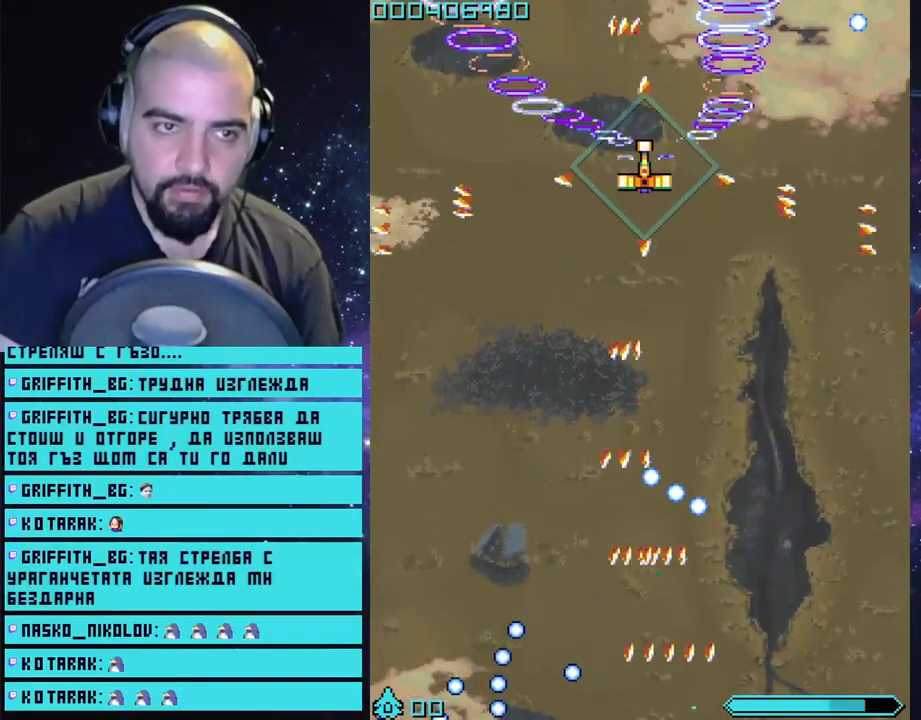
{"buttons": ["CROSS"], "left_stick": "center", "right_stick": "center", "events": []}
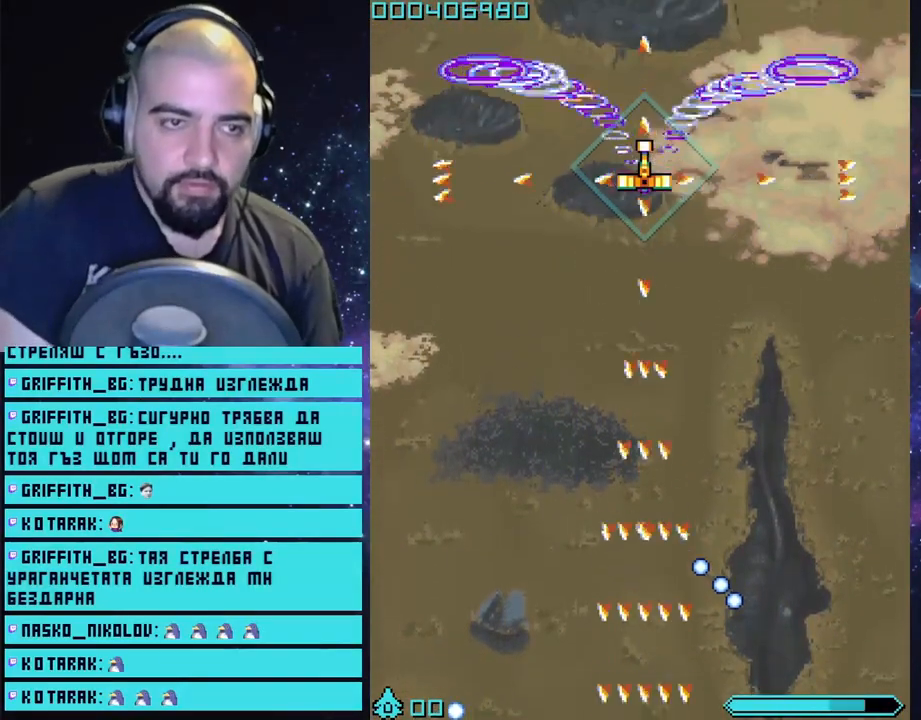
{"buttons": ["CROSS"], "left_stick": "center", "right_stick": "center", "events": []}
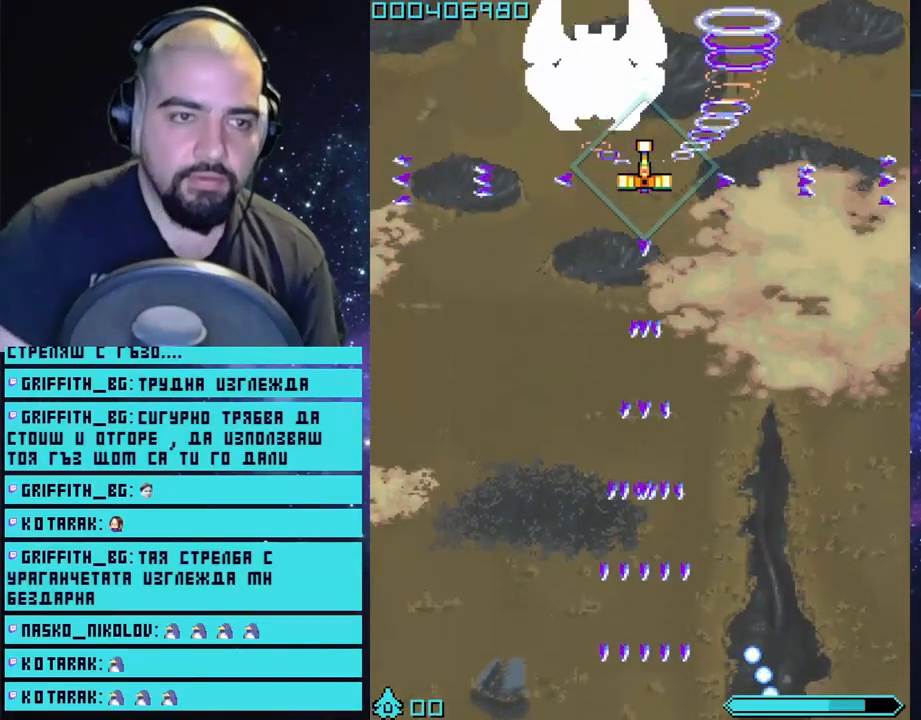
{"buttons": ["CROSS"], "left_stick": "center", "right_stick": "center", "events": [[50, "left_stick", "up"], [183, "left_stick", "center"], [267, "left_stick", "down"], [383, "left_stick", "down-left"], [483, "left_stick", "center"]]}
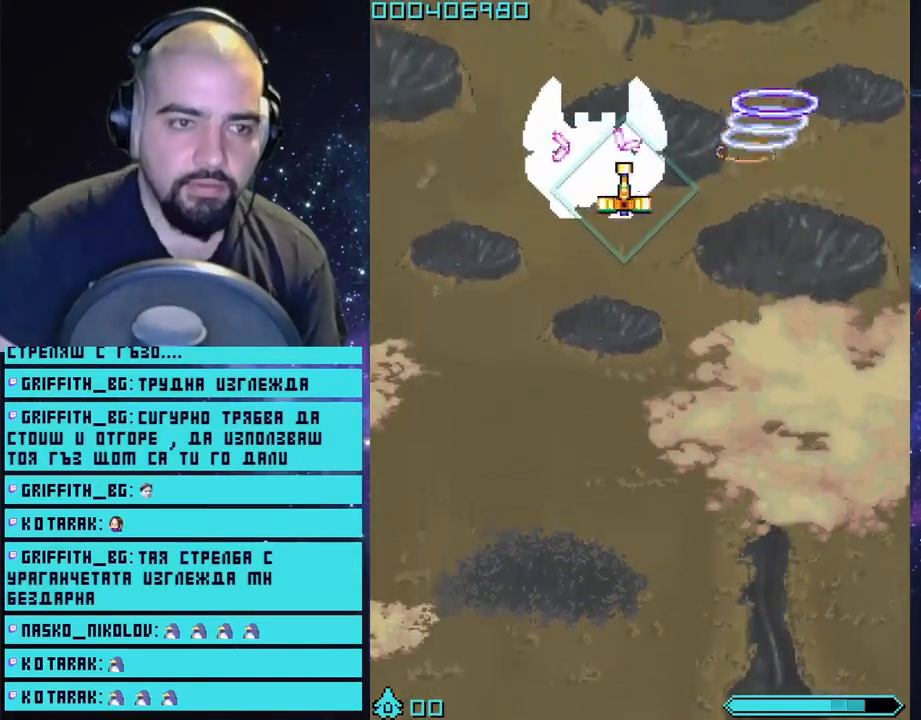
{"buttons": ["CROSS"], "left_stick": "down", "right_stick": "center", "events": [[100, "left_stick", "down"]]}